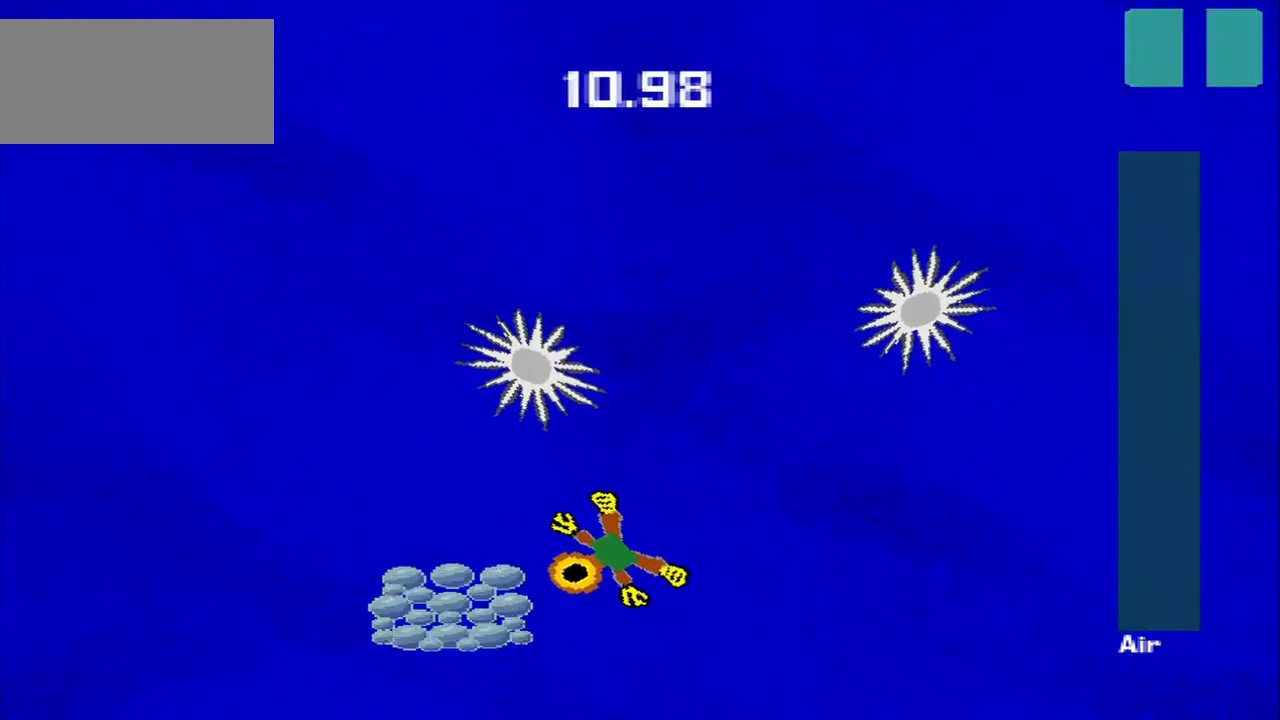
Gameplay with a controller (PlayStation layout); each line is a JSON object with the inputs held at the frame after it (dt_ms = milliseconds from this image to that frame). "events" lists button and stick changes between this image and that frame as [ms after this image, input, new state], when the widget could be followed in between. Not read: L2 L3 R2 R3 right_stick.
{"dt_ms": 500, "buttons": [], "left_stick": "down-left", "events": [[250, "left_stick", "up-left"], [500, "left_stick", "down-left"]]}
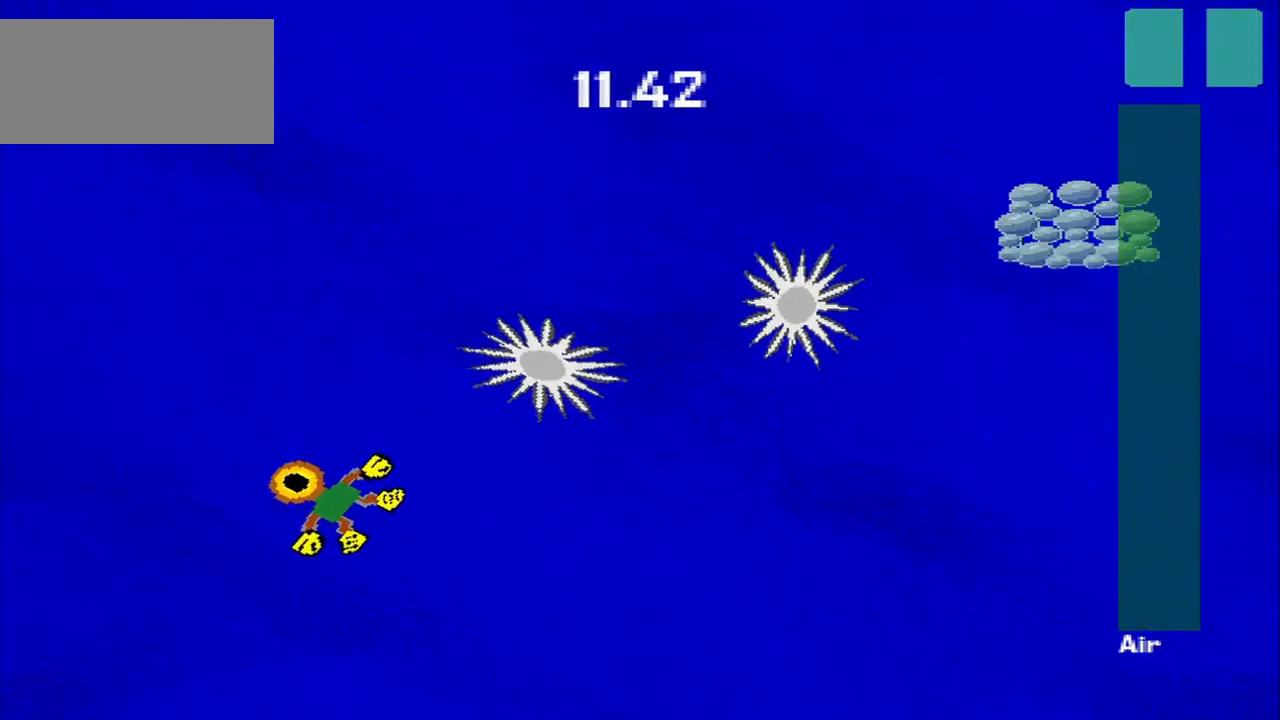
{"dt_ms": 1000, "buttons": [], "left_stick": "center"}
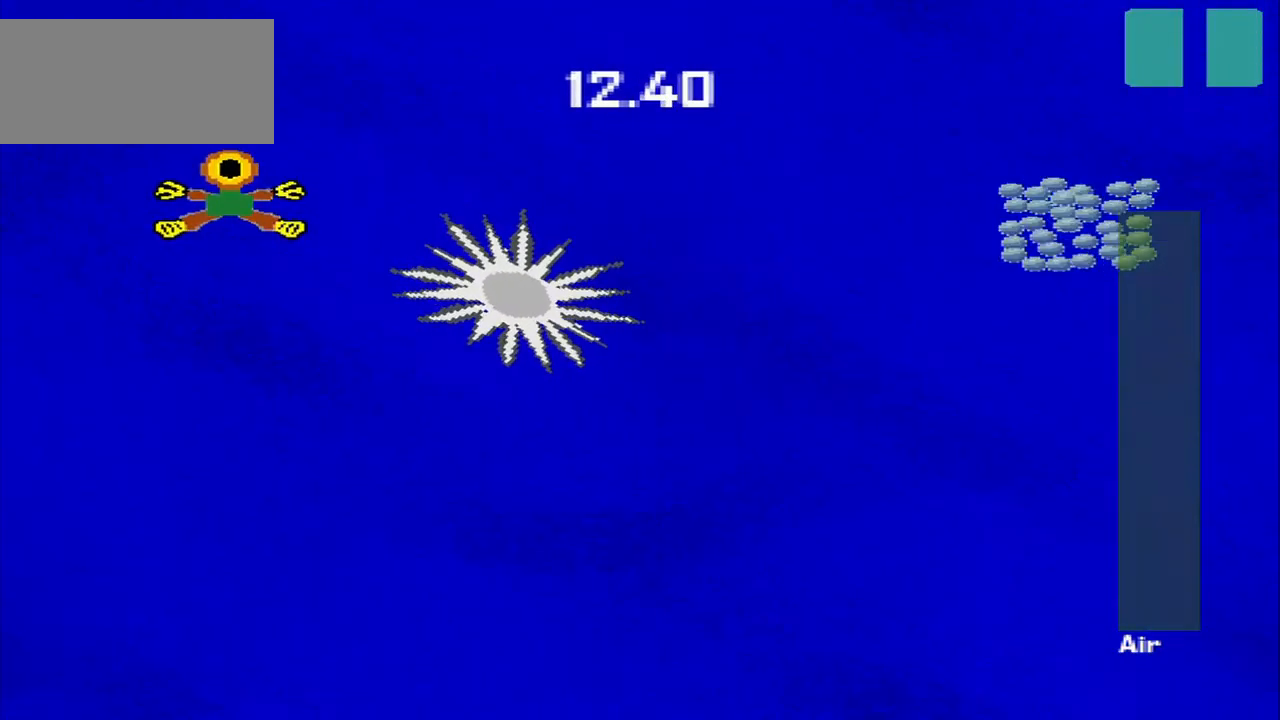
{"dt_ms": 500, "buttons": [], "left_stick": "down-right", "events": [[84, "left_stick", "up-right"], [500, "left_stick", "down-right"]]}
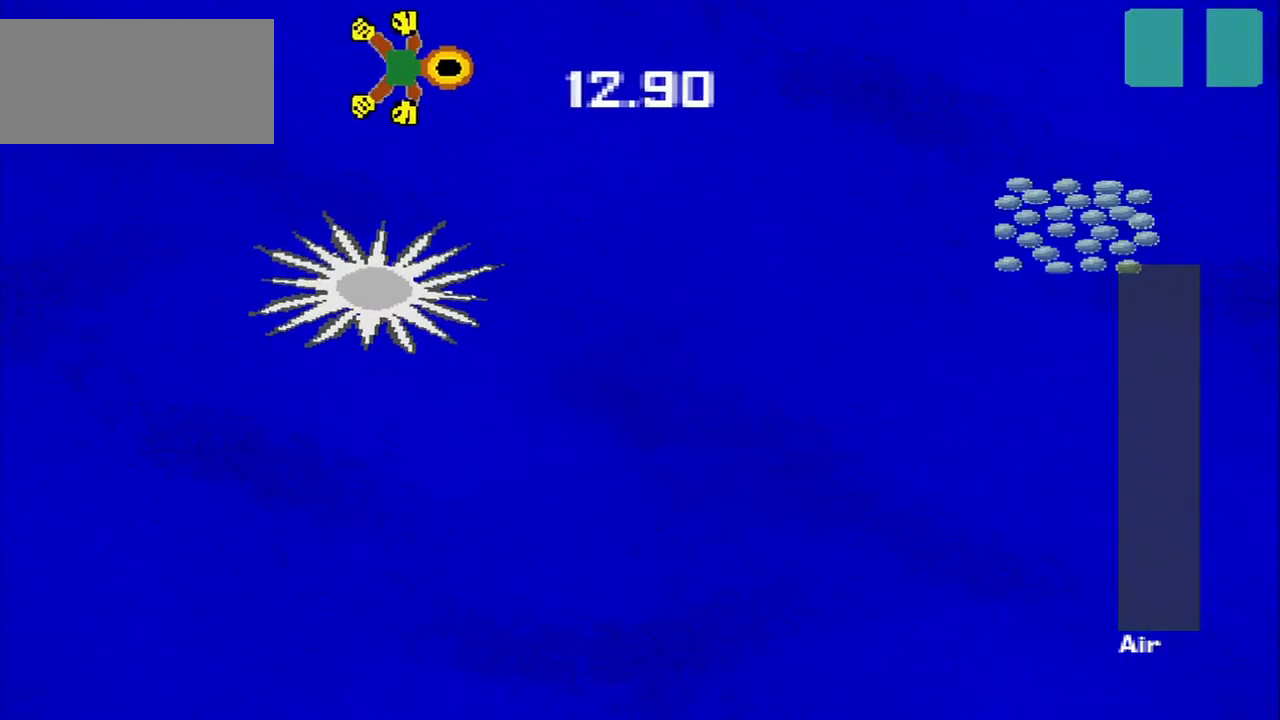
{"dt_ms": 500, "buttons": [], "left_stick": "down-right", "events": []}
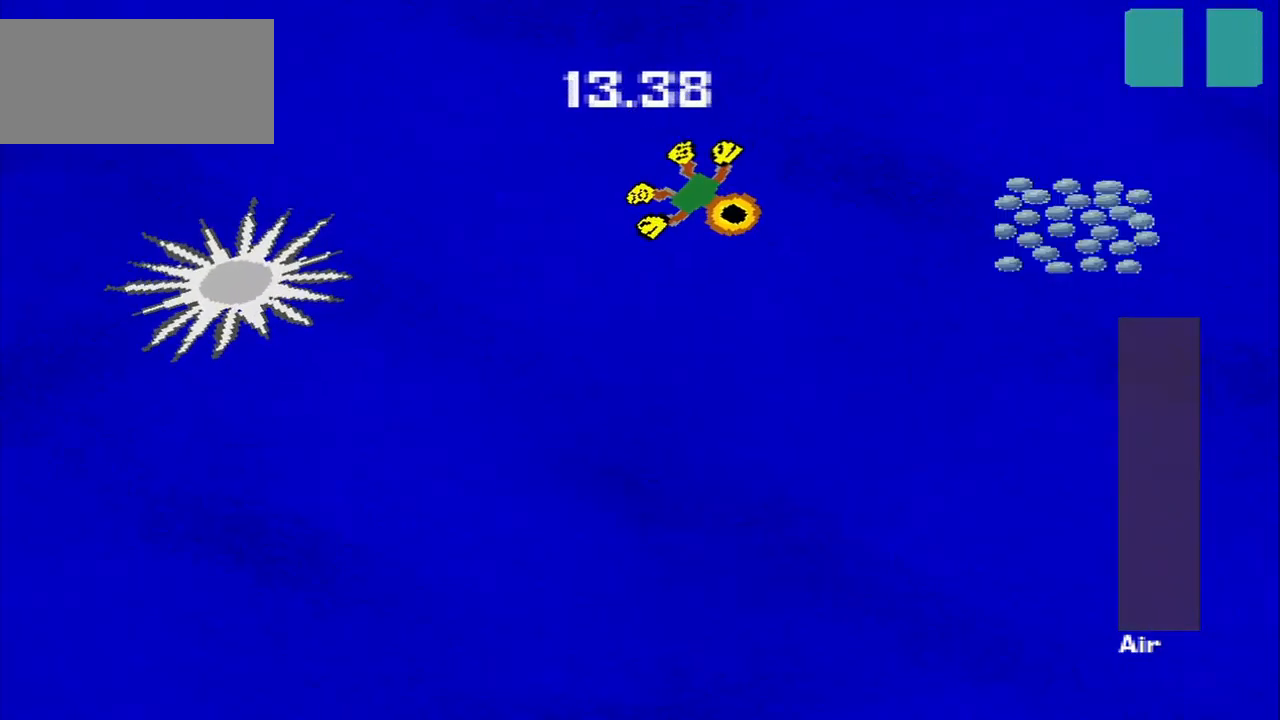
{"dt_ms": 500, "buttons": [], "left_stick": "down-right", "events": [[167, "left_stick", "right"], [417, "left_stick", "down-right"]]}
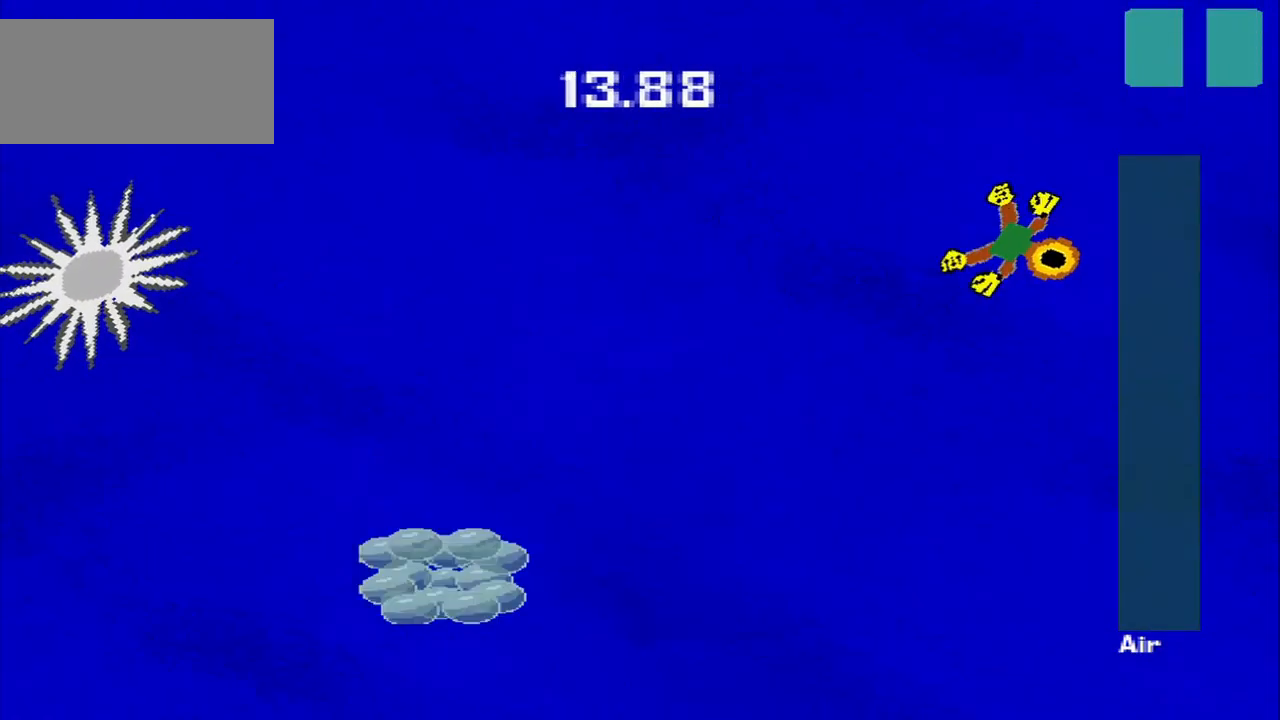
{"dt_ms": 459, "buttons": [], "left_stick": "down-left", "events": [[126, "left_stick", "down-left"]]}
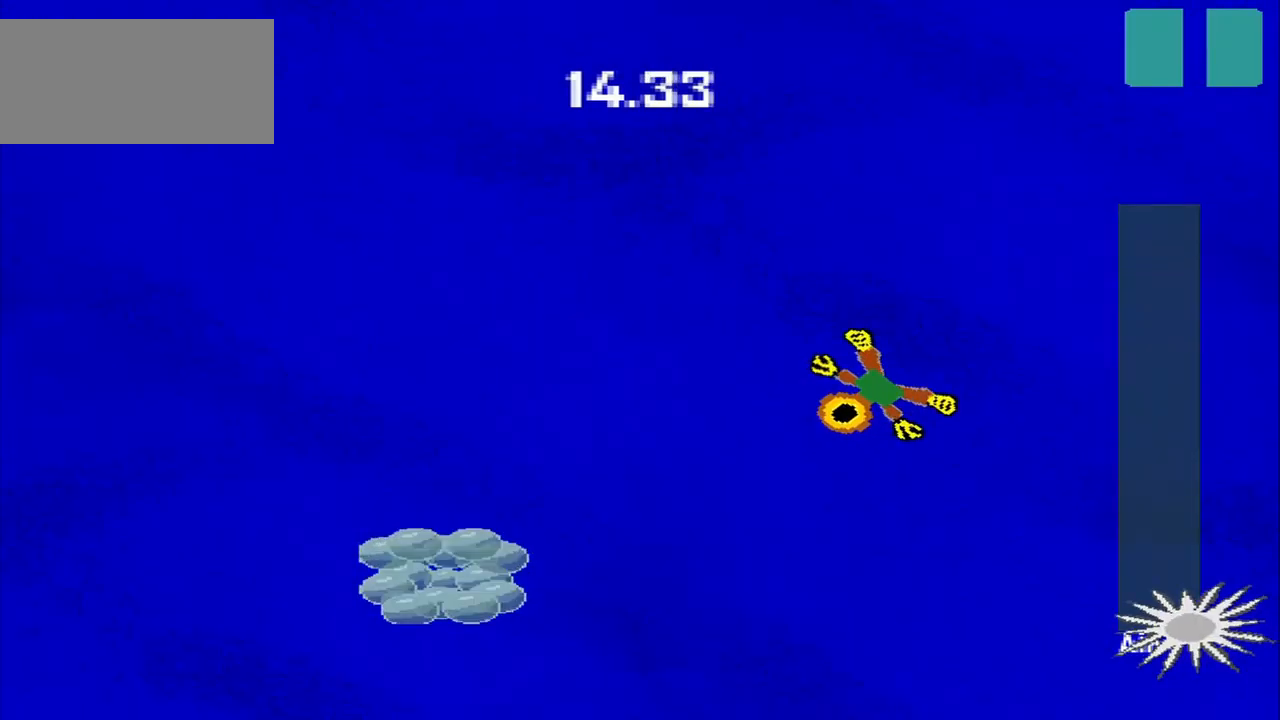
{"dt_ms": 500, "buttons": [], "left_stick": "down-left", "events": []}
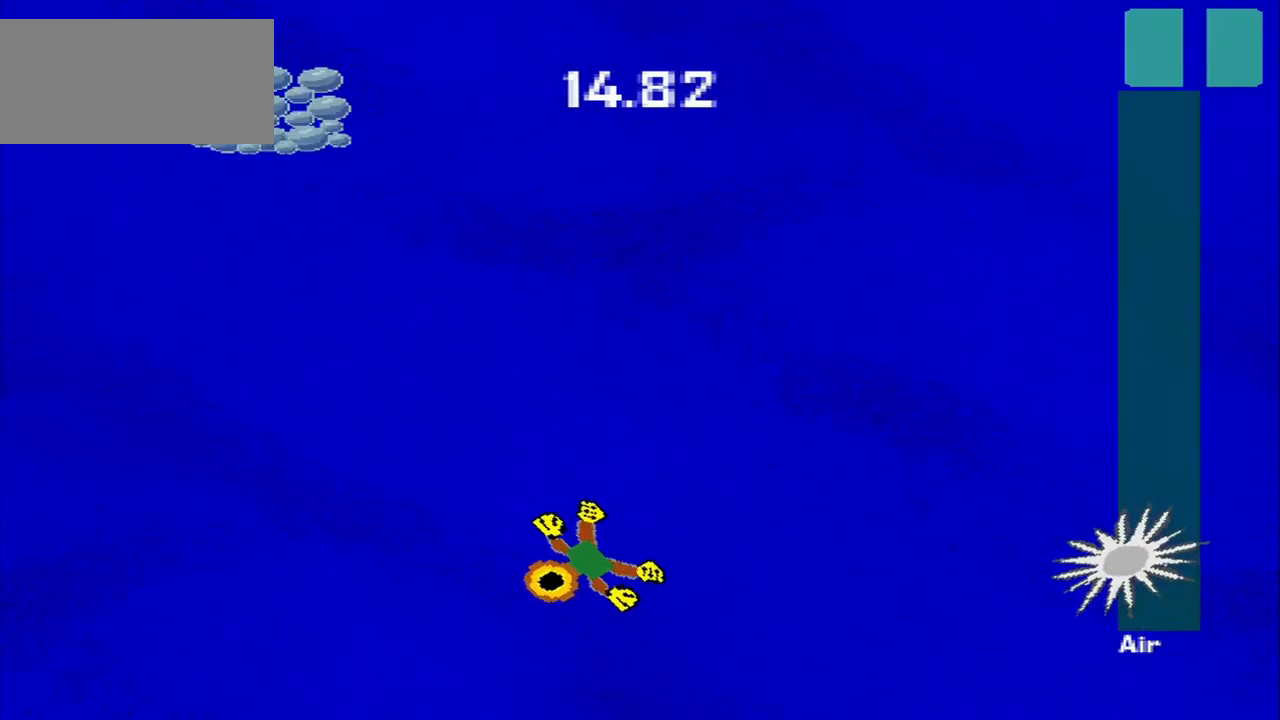
{"dt_ms": 500, "buttons": [], "left_stick": "center"}
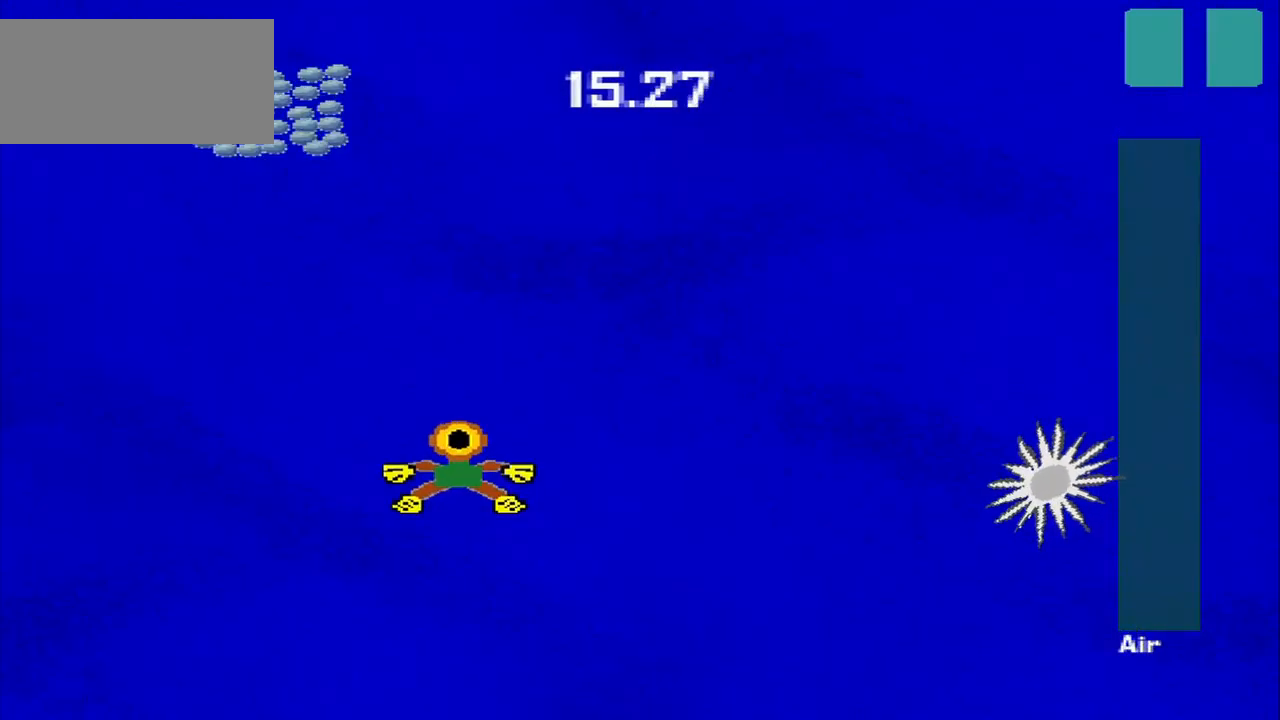
{"dt_ms": 500, "buttons": [], "left_stick": "up-left", "events": [[375, "left_stick", "up-left"]]}
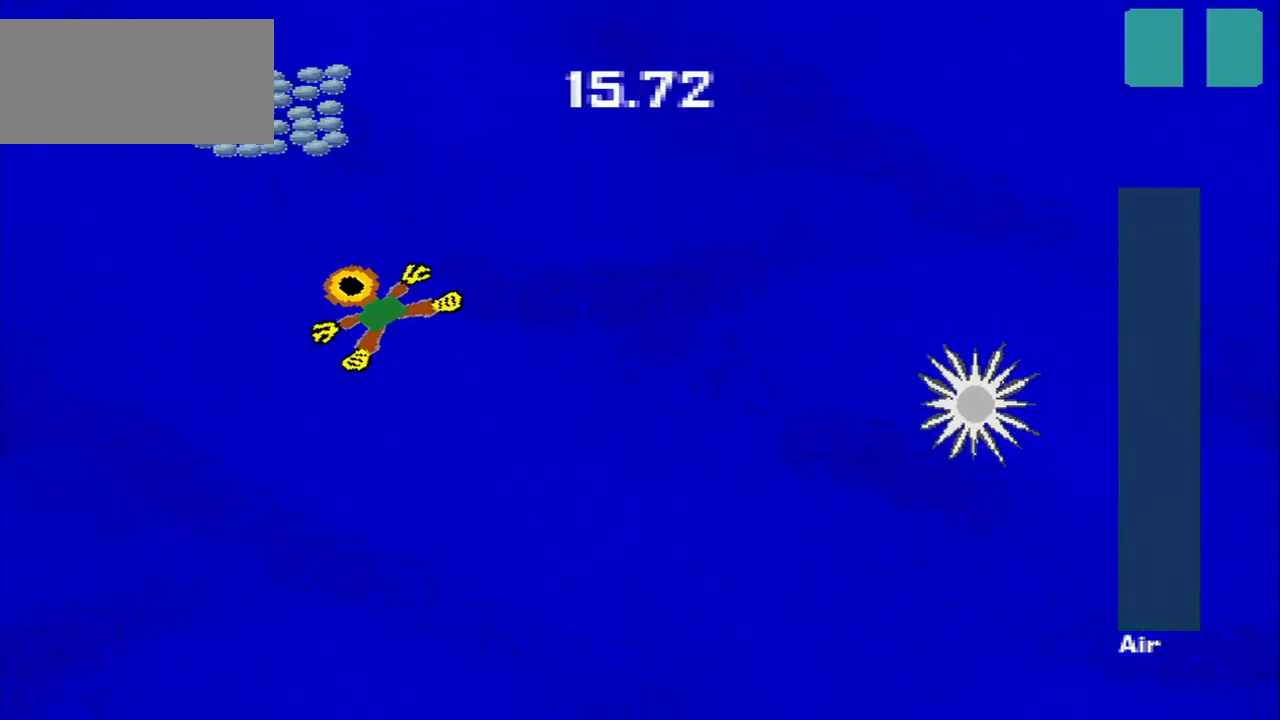
{"dt_ms": 500, "buttons": [], "left_stick": "down-right", "events": [[375, "left_stick", "up-right"], [459, "left_stick", "down-right"]]}
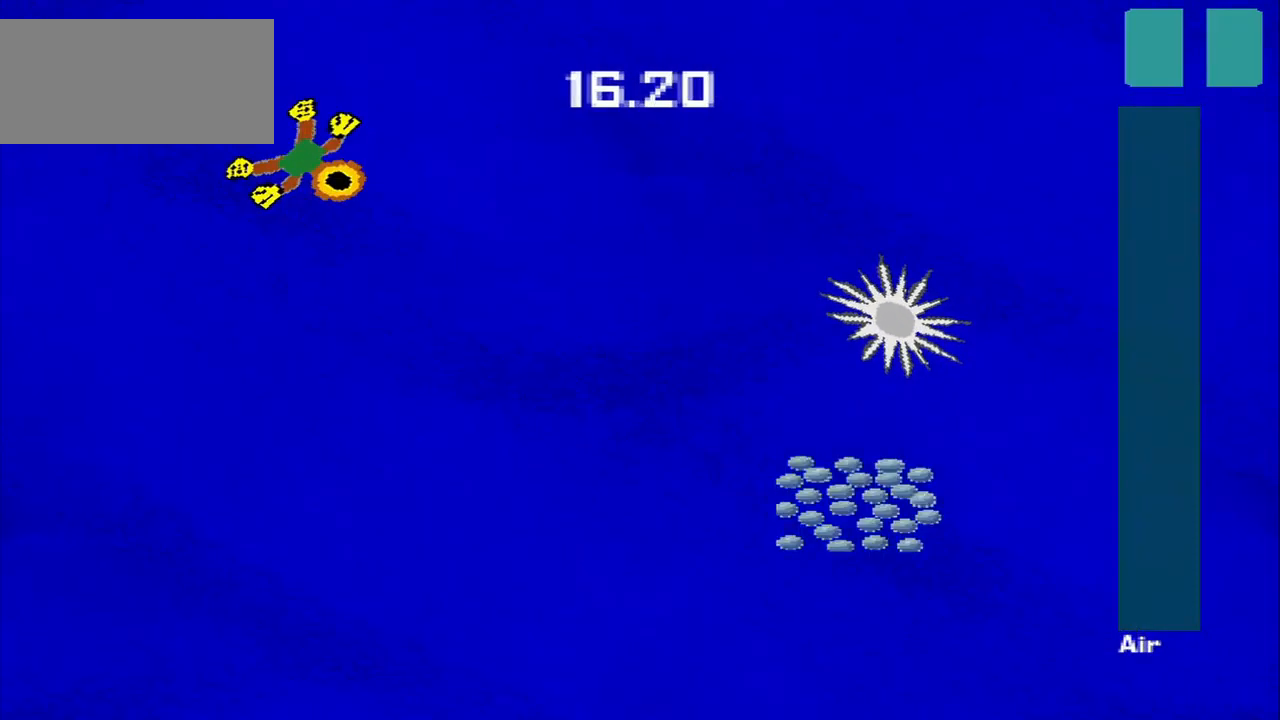
{"dt_ms": 500, "buttons": [], "left_stick": "down-right", "events": []}
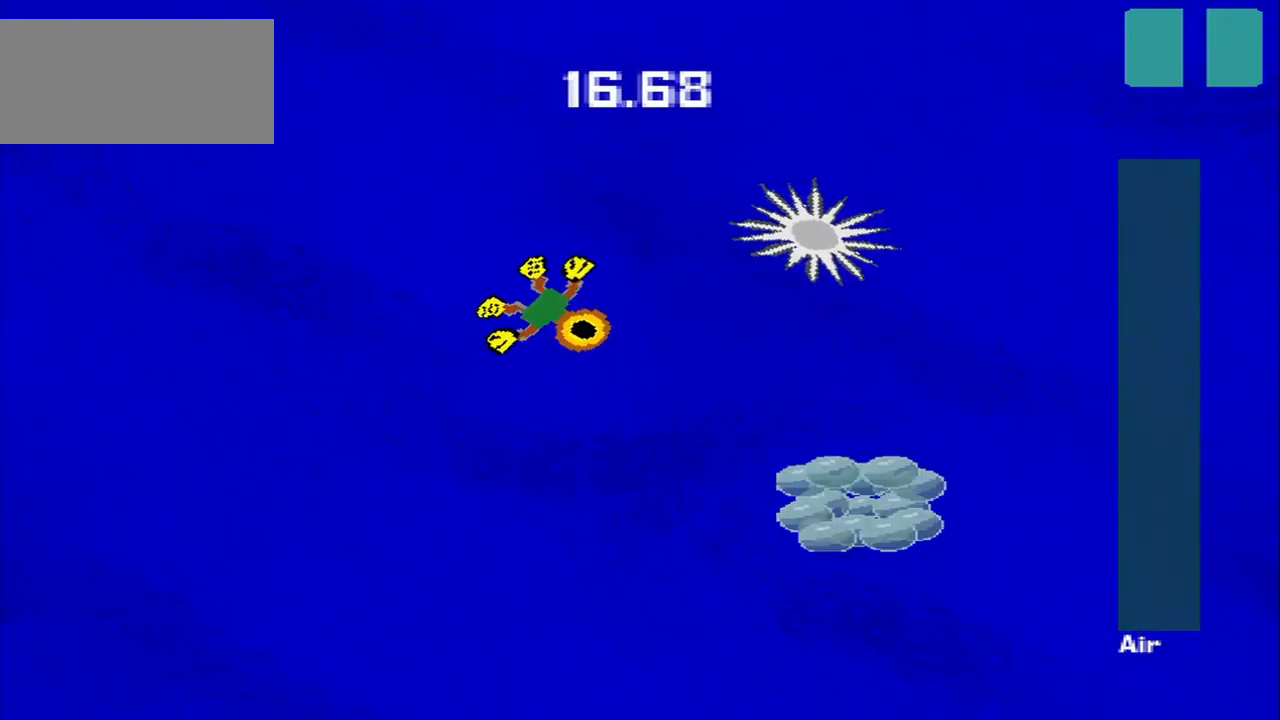
{"dt_ms": 500, "buttons": [], "left_stick": "up-right", "events": [[459, "left_stick", "up-right"]]}
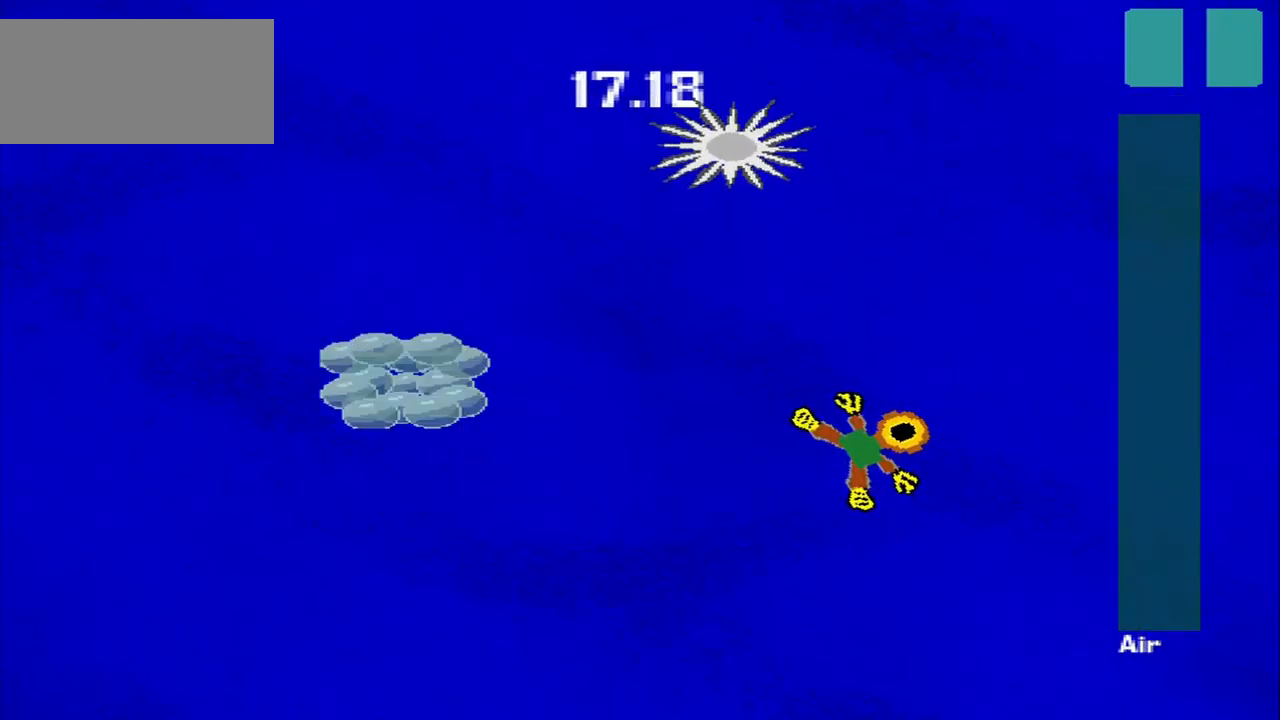
{"dt_ms": 500, "buttons": [], "left_stick": "down-left", "events": [[42, "left_stick", "up"], [209, "left_stick", "down-left"]]}
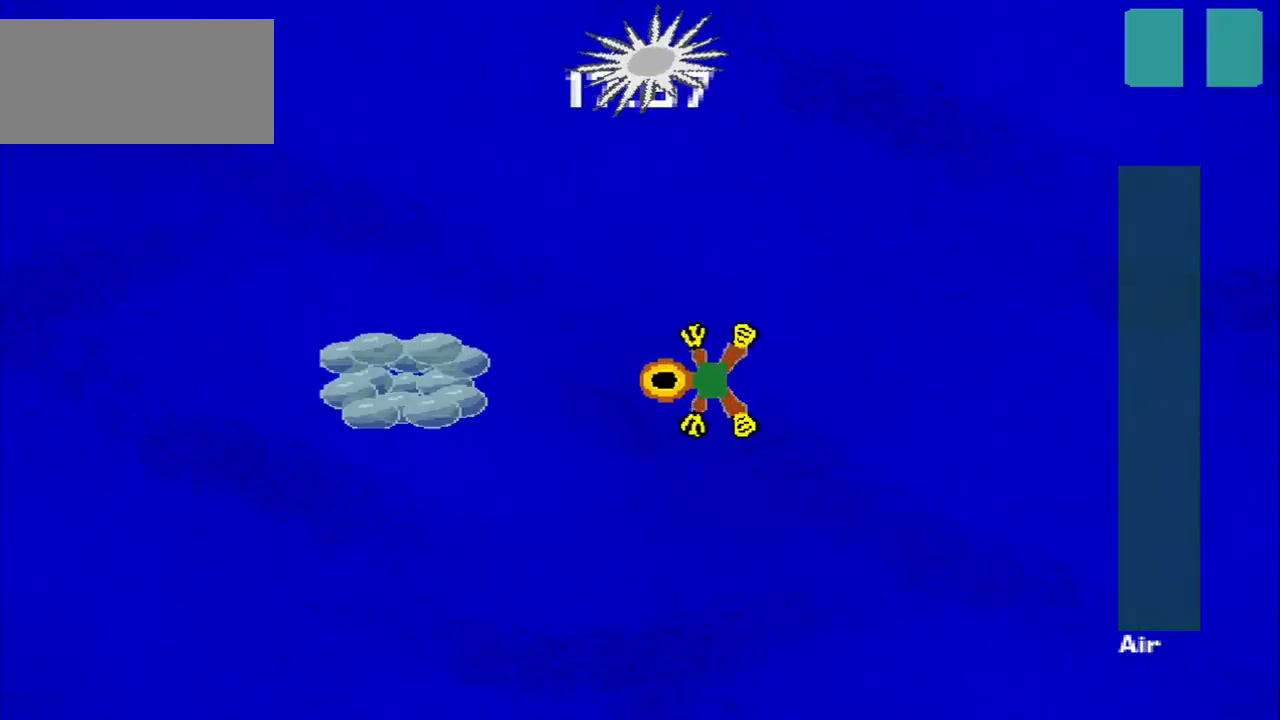
{"dt_ms": 500, "buttons": [], "left_stick": "up-right", "events": [[500, "left_stick", "up-right"]]}
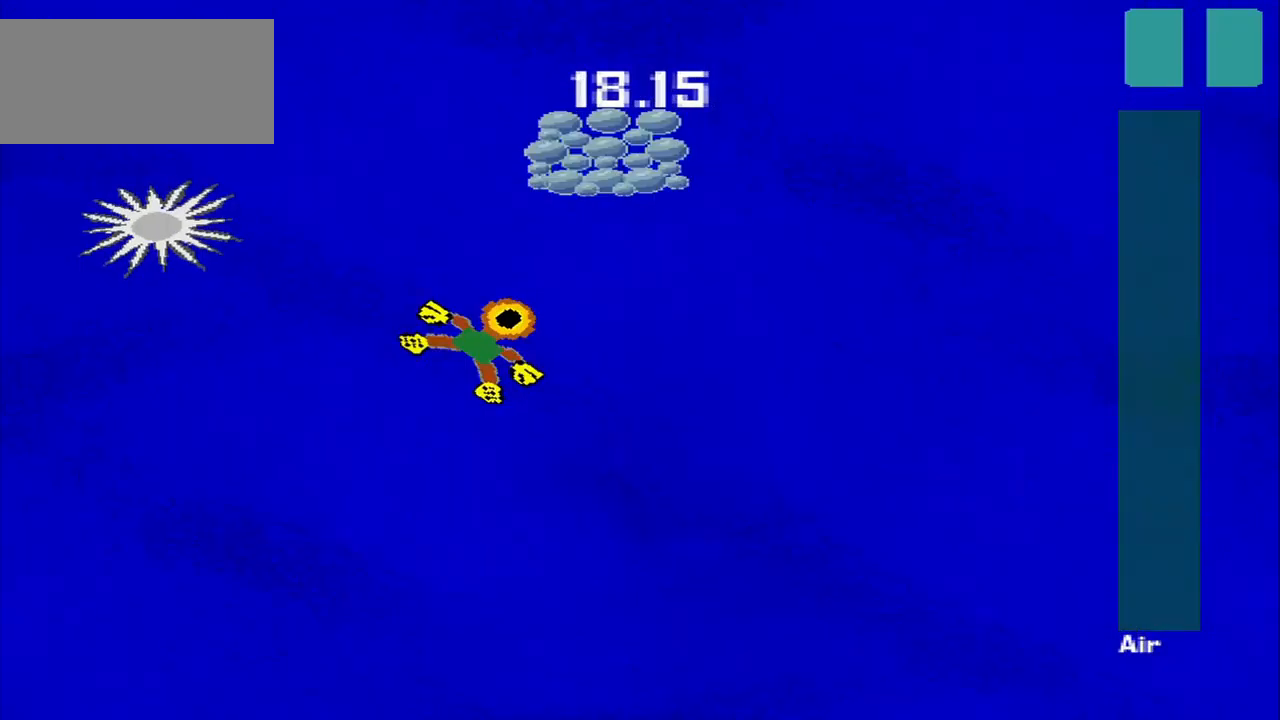
{"dt_ms": 500, "buttons": [], "left_stick": "up", "events": [[417, "left_stick", "up"]]}
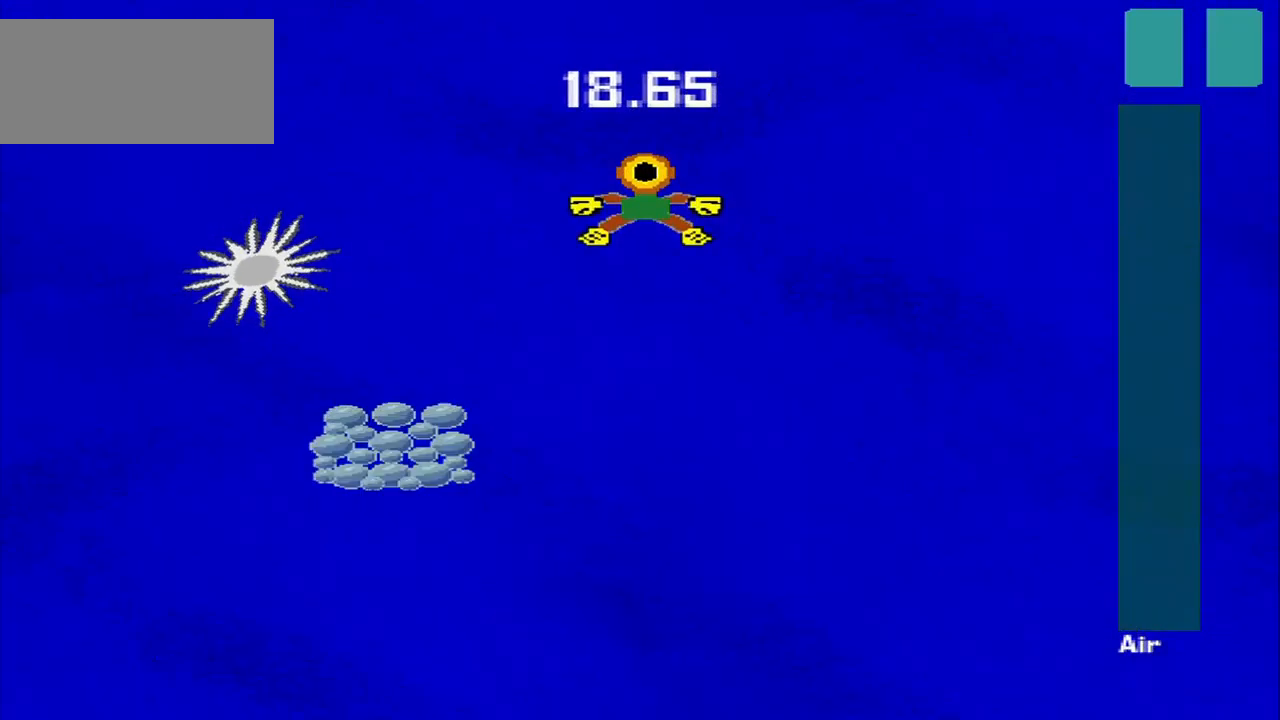
{"dt_ms": 500, "buttons": [], "left_stick": "down-left", "events": [[167, "left_stick", "down-right"], [417, "left_stick", "down-left"]]}
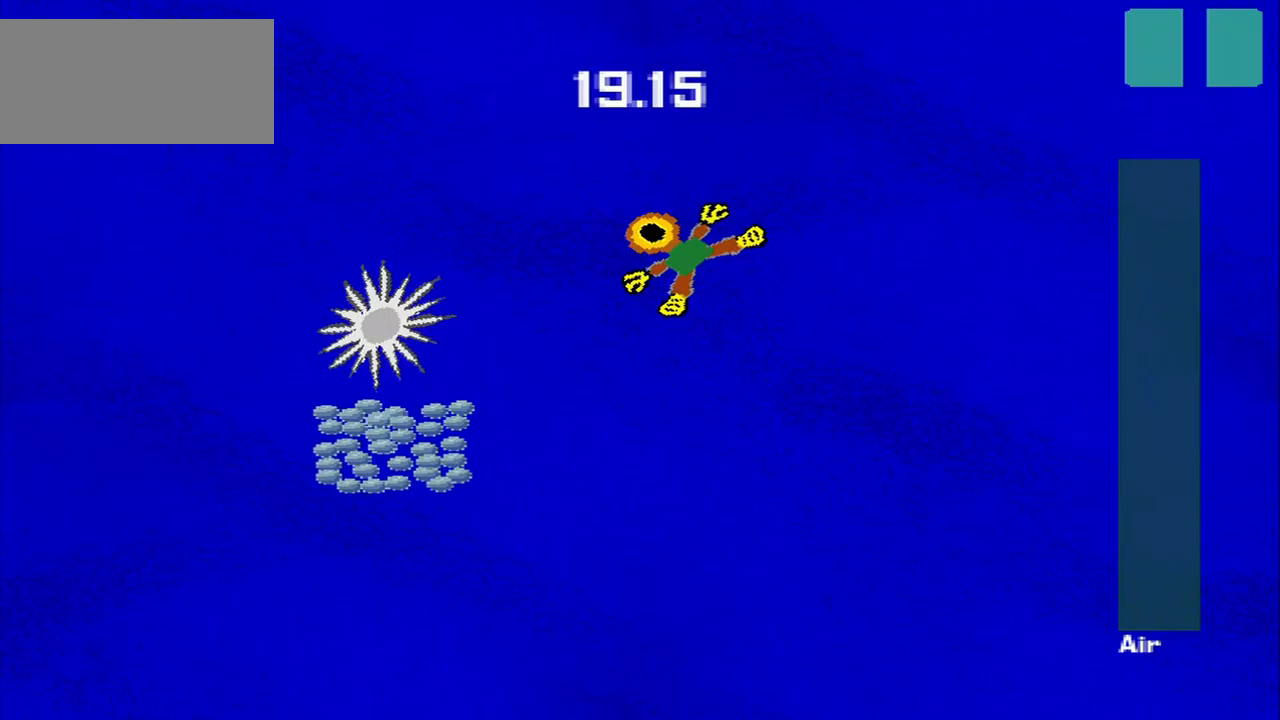
{"dt_ms": 500, "buttons": [], "left_stick": "down-left"}
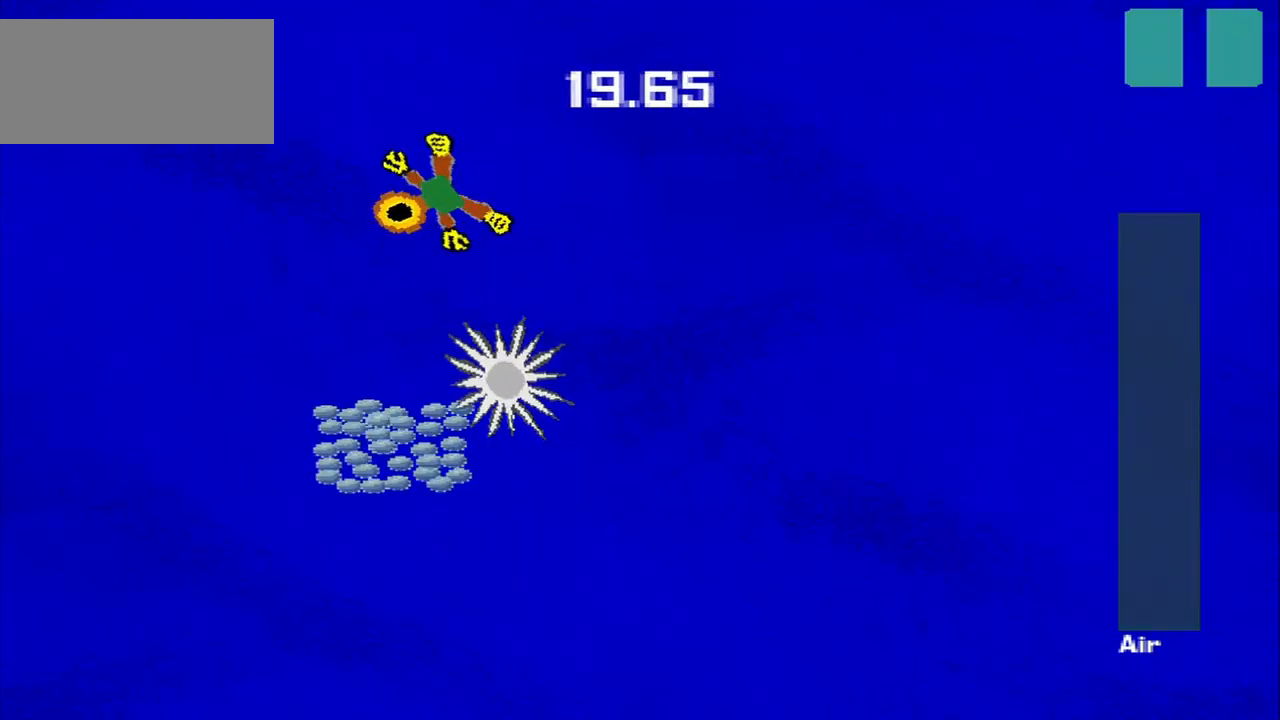
{"dt_ms": 1000, "buttons": [], "left_stick": "down"}
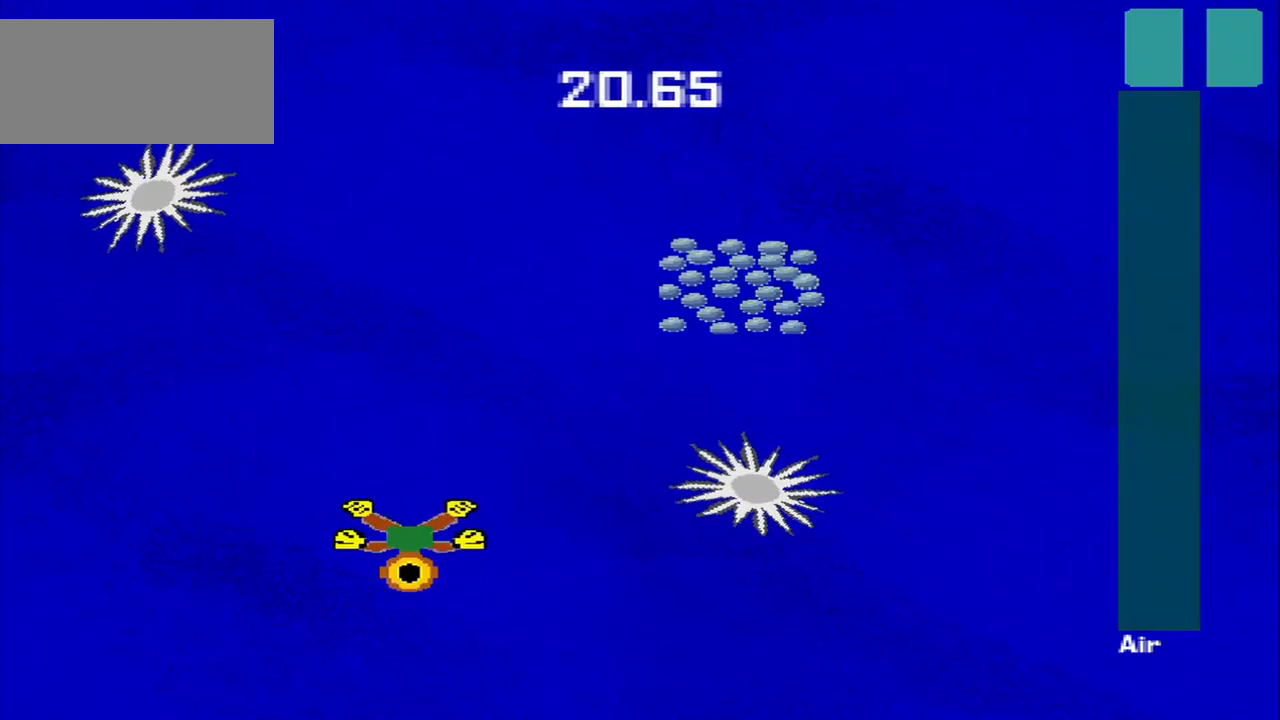
{"dt_ms": 500, "buttons": [], "left_stick": "up-right", "events": [[125, "left_stick", "down-right"], [250, "left_stick", "up-right"]]}
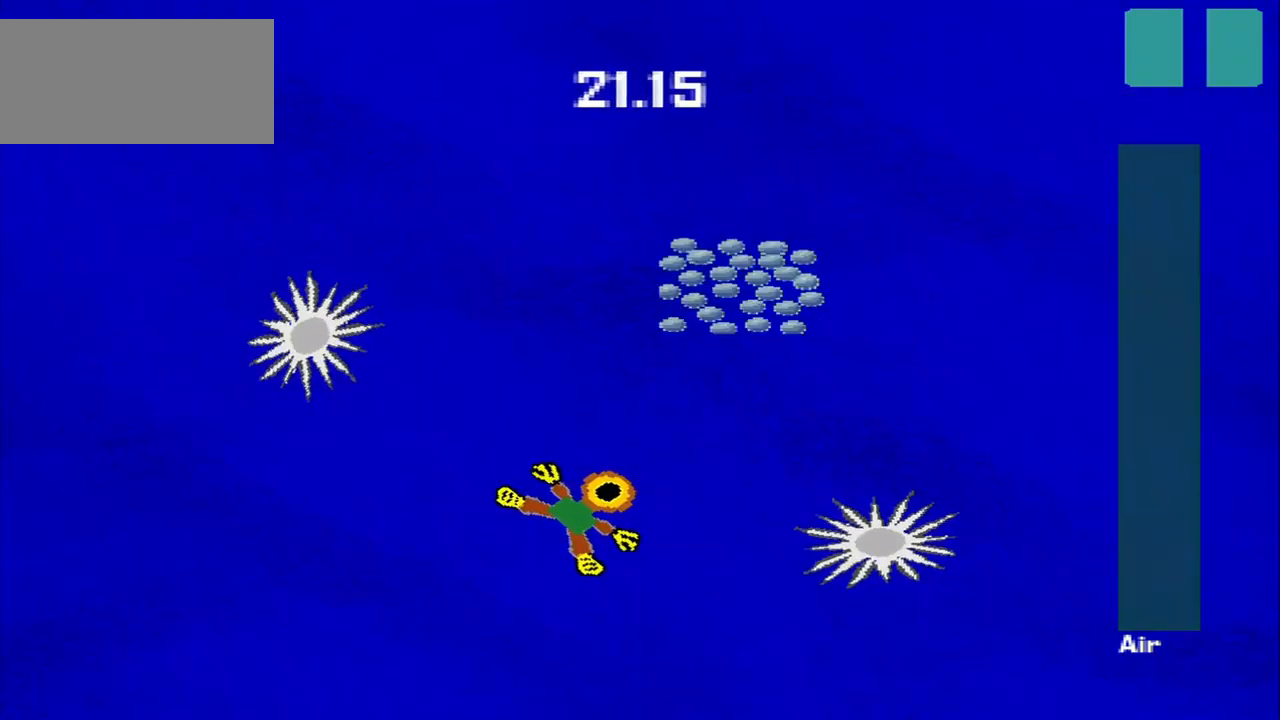
{"dt_ms": 500, "buttons": [], "left_stick": "up", "events": [[500, "left_stick", "up"]]}
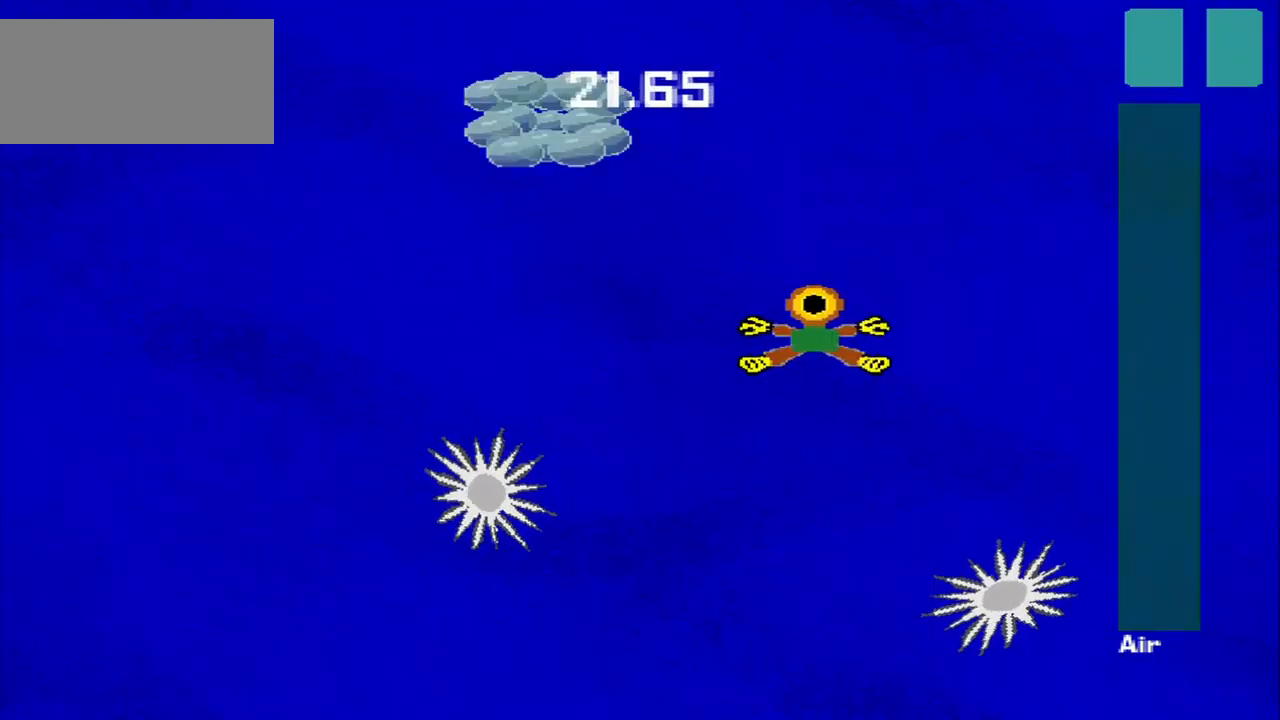
{"dt_ms": 500, "buttons": [], "left_stick": "up-left", "events": [[125, "left_stick", "down-left"], [333, "left_stick", "up-left"]]}
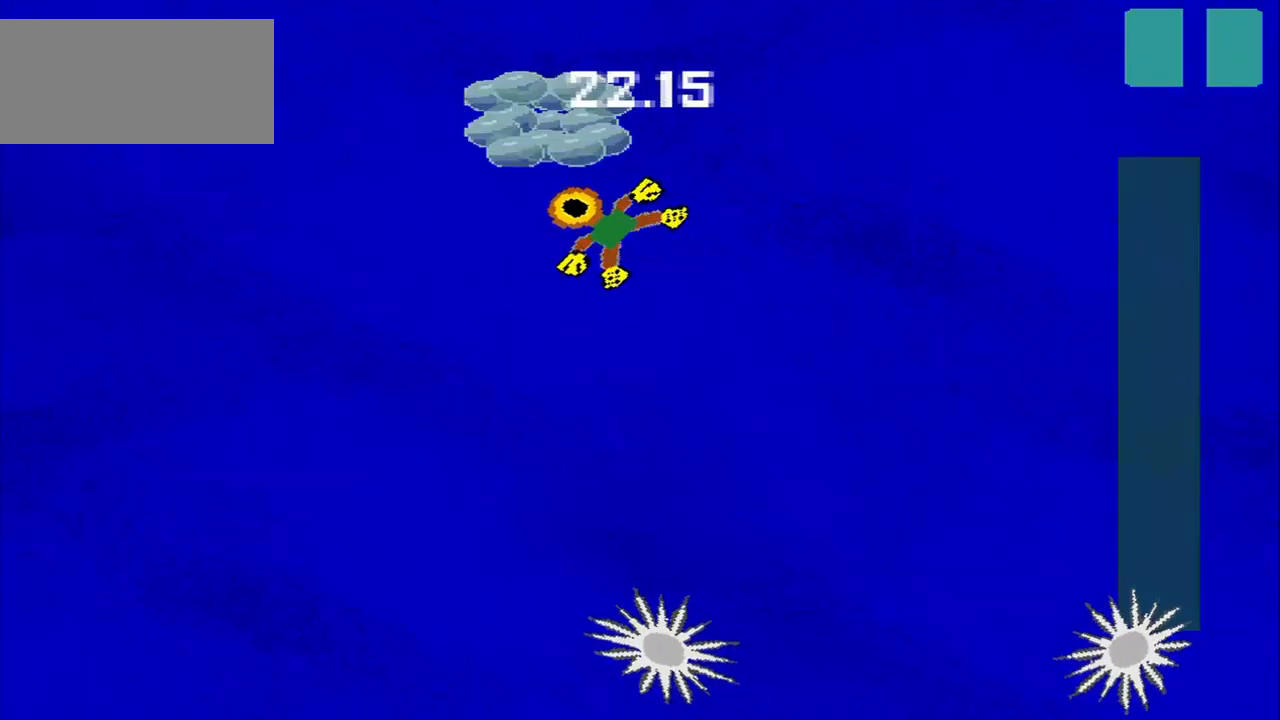
{"dt_ms": 500, "buttons": [], "left_stick": "down", "events": [[167, "left_stick", "up-right"], [333, "left_stick", "down-right"], [417, "left_stick", "down"]]}